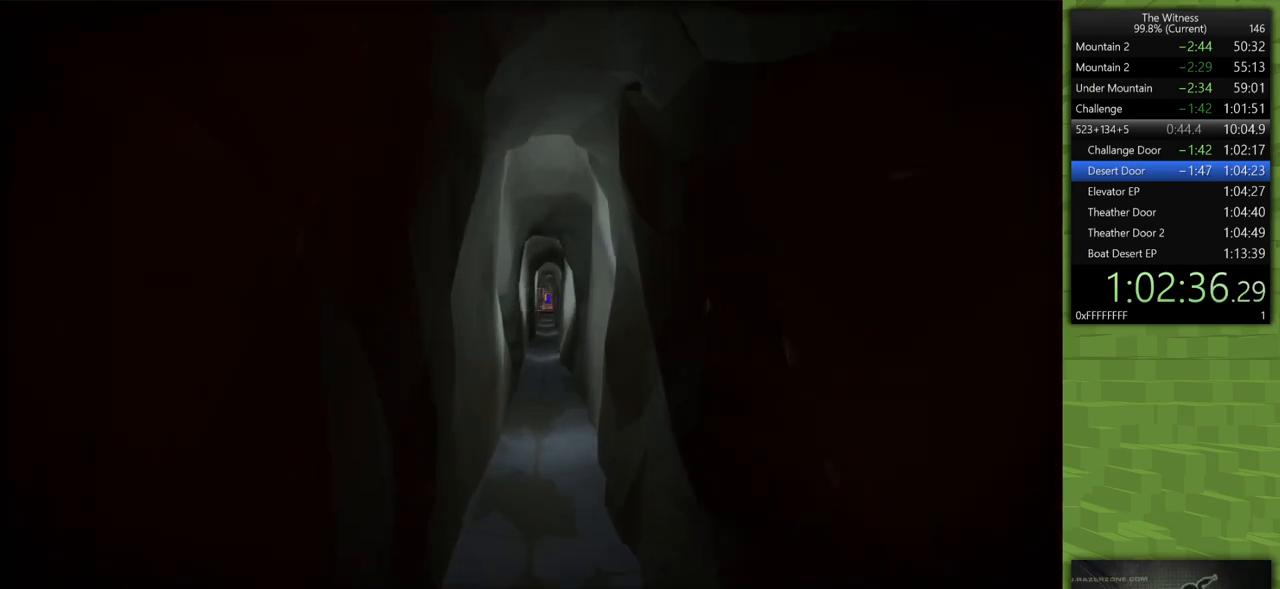
Gameplay with keyboard and mouse; each line is a JSON object with the keys and mouse buttons held at the frame after it. "events" lists presses ("down") and releases ("up") of "a", "d", "h", "i", "j", "k", "s", "shift", "space", "u", "w", "mouse_left" and "mouse_right" between this image and that frame as [ms after this image, input, new state], when the widget could be followed in between. "mouse_left", "mouse_right" = the "left", "right" buttons of the "mouse" list. No other keys are recorded. Mouse movement is not recorded.
{"keys": ["shift", "w"], "mouse": [], "events": []}
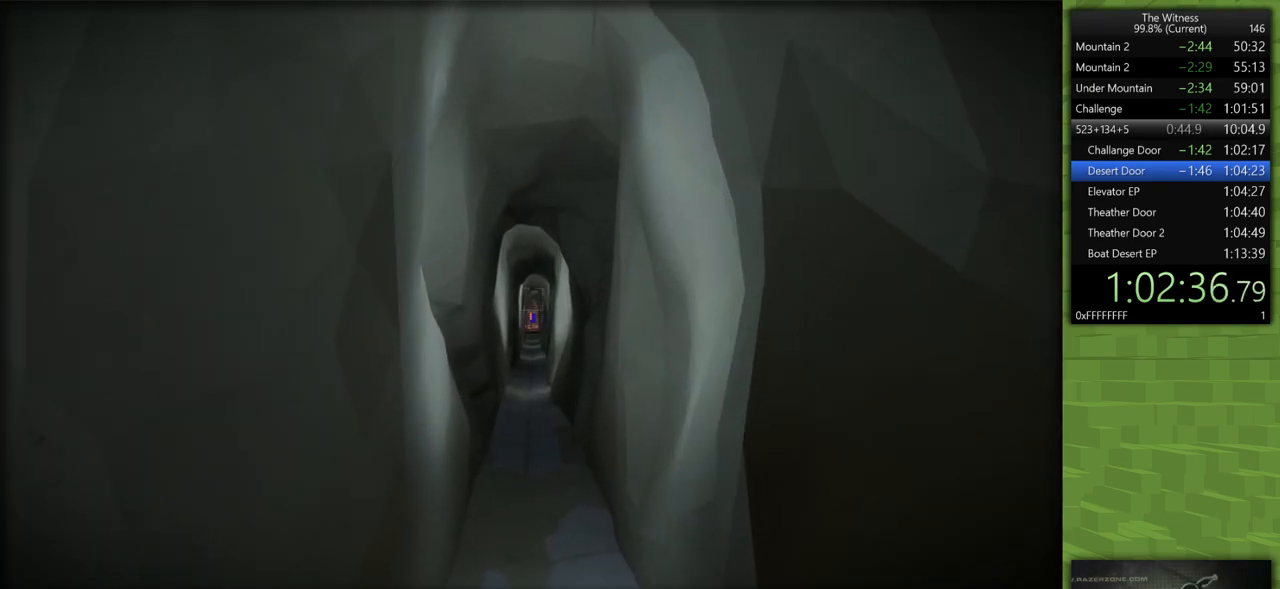
{"keys": ["shift", "w"], "mouse": [], "events": []}
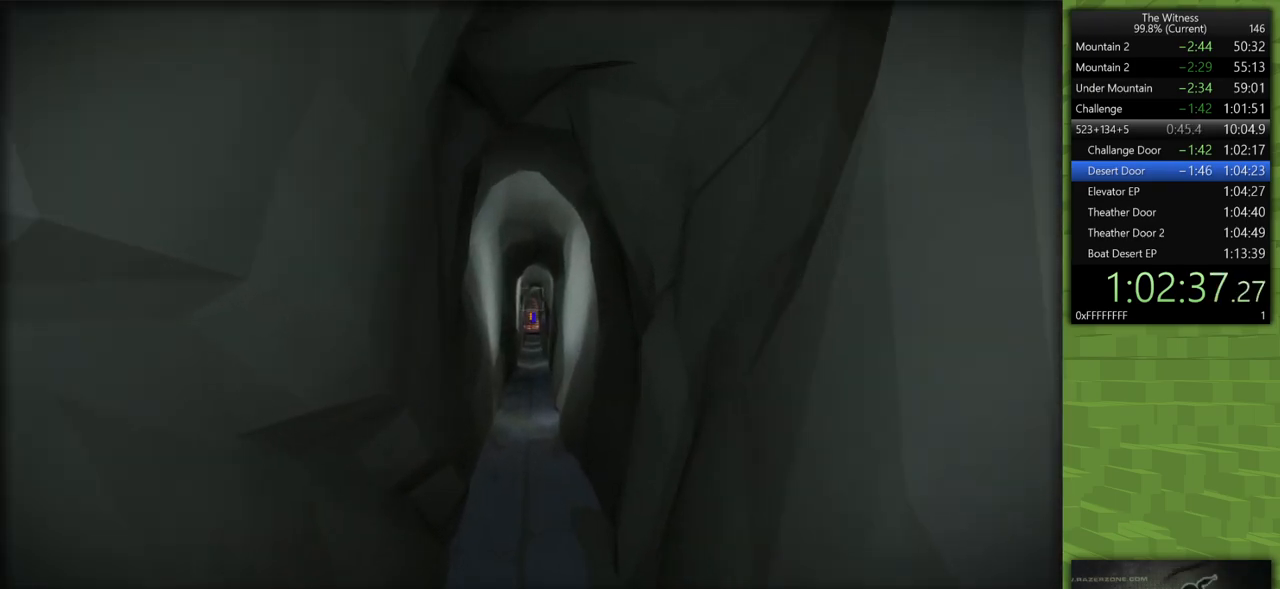
{"keys": ["shift", "w"], "mouse": [], "events": []}
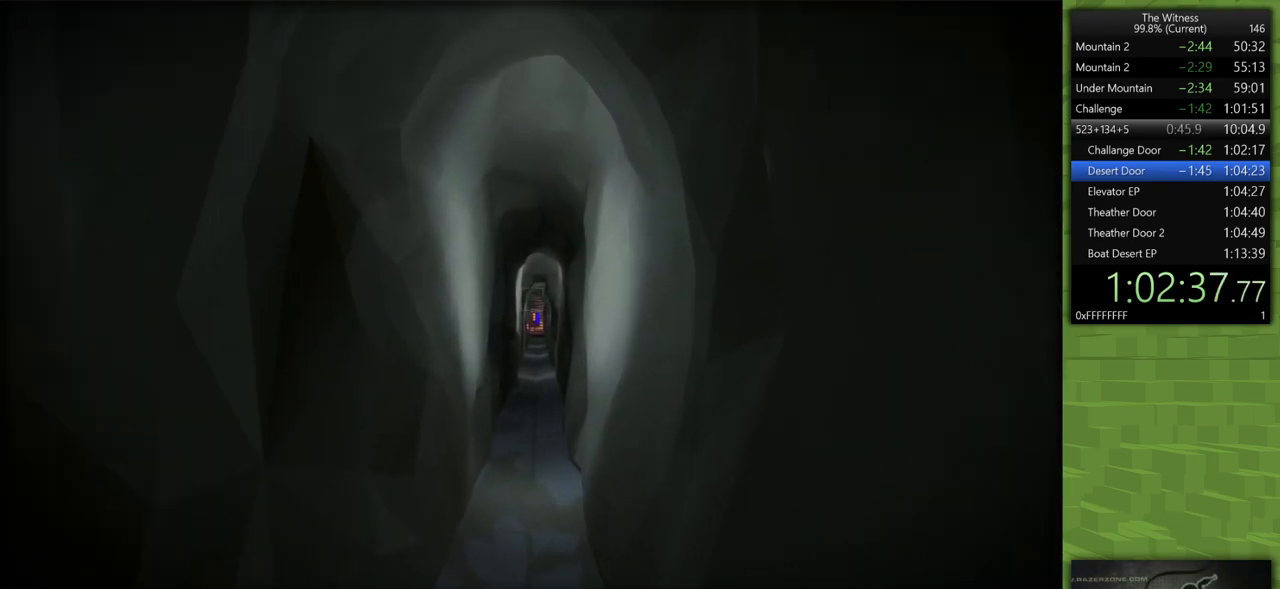
{"keys": ["shift", "w"], "mouse": [], "events": []}
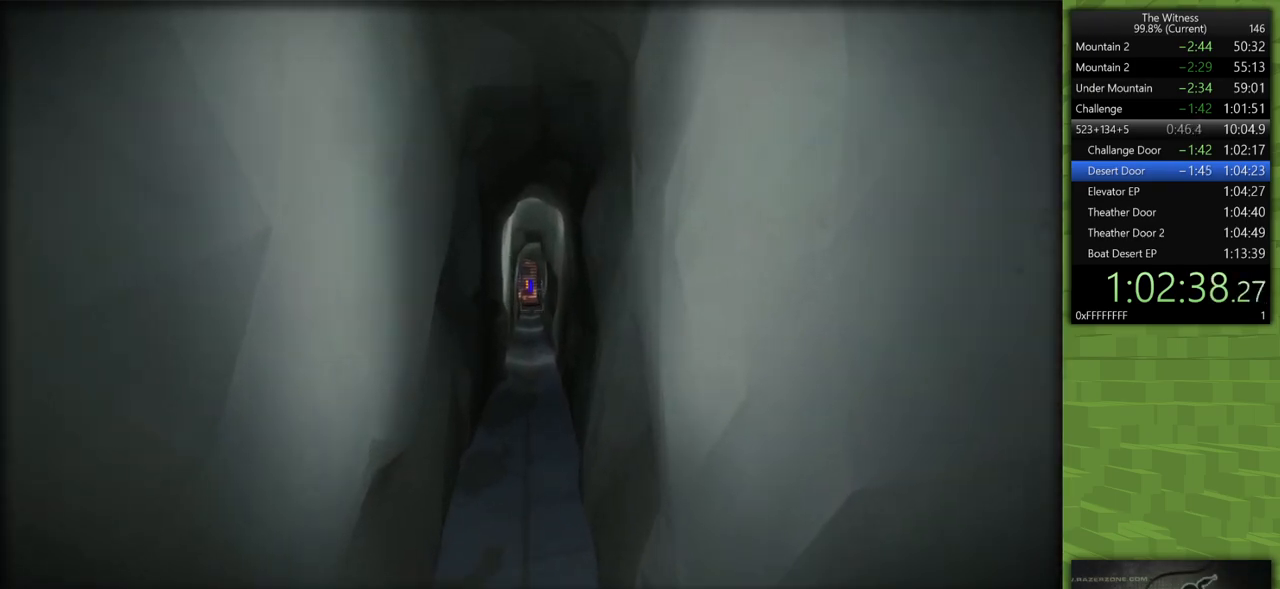
{"keys": ["shift", "w"], "mouse": [], "events": []}
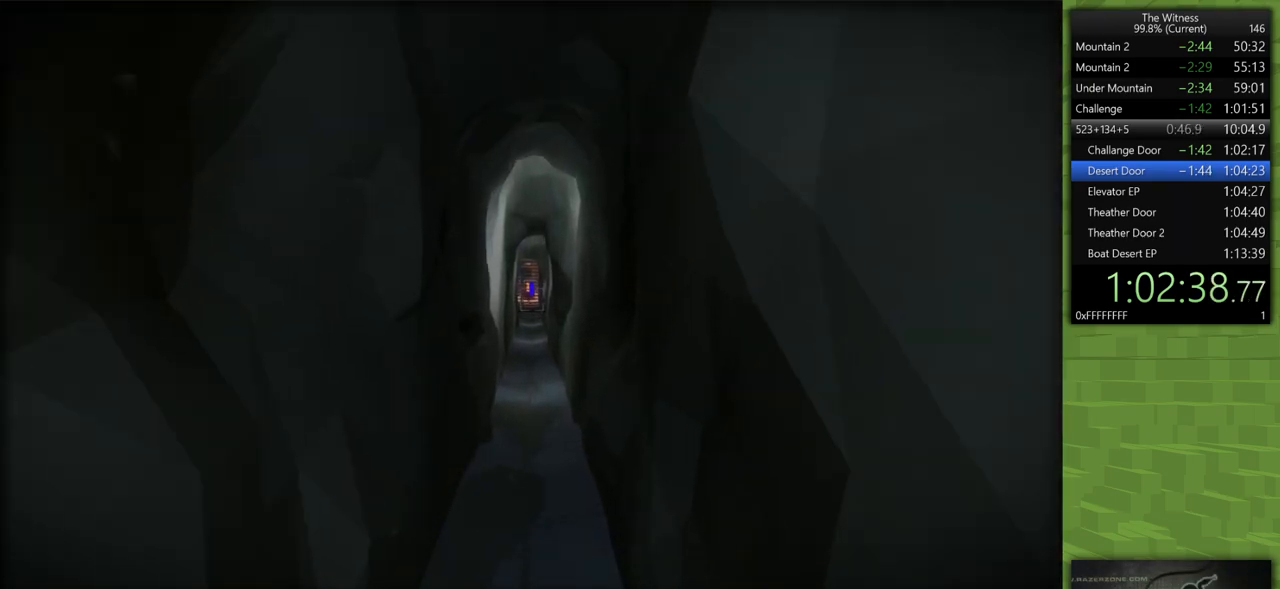
{"keys": ["shift", "w"], "mouse": [], "events": []}
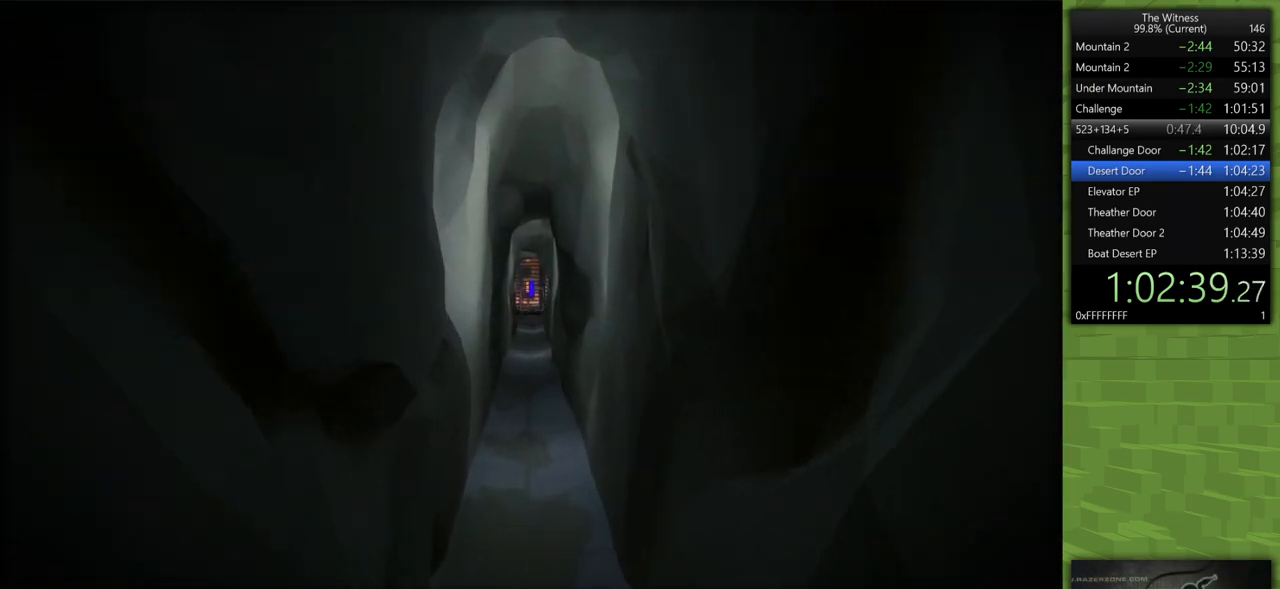
{"keys": ["shift", "w"], "mouse": [], "events": []}
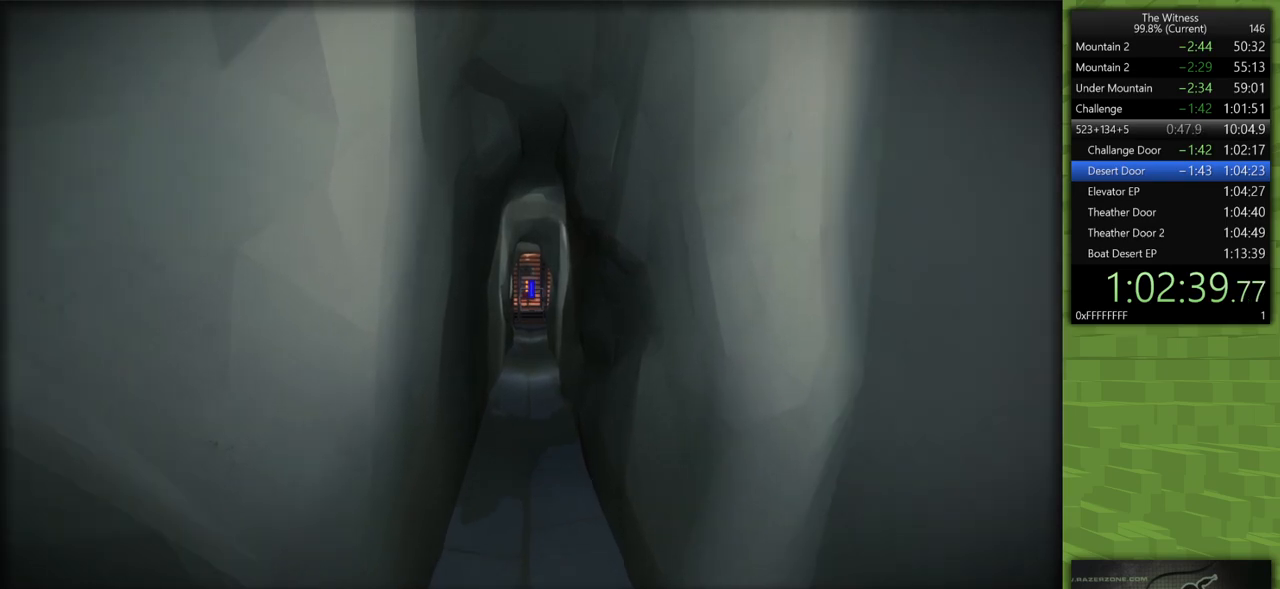
{"keys": ["shift", "w"], "mouse": [], "events": []}
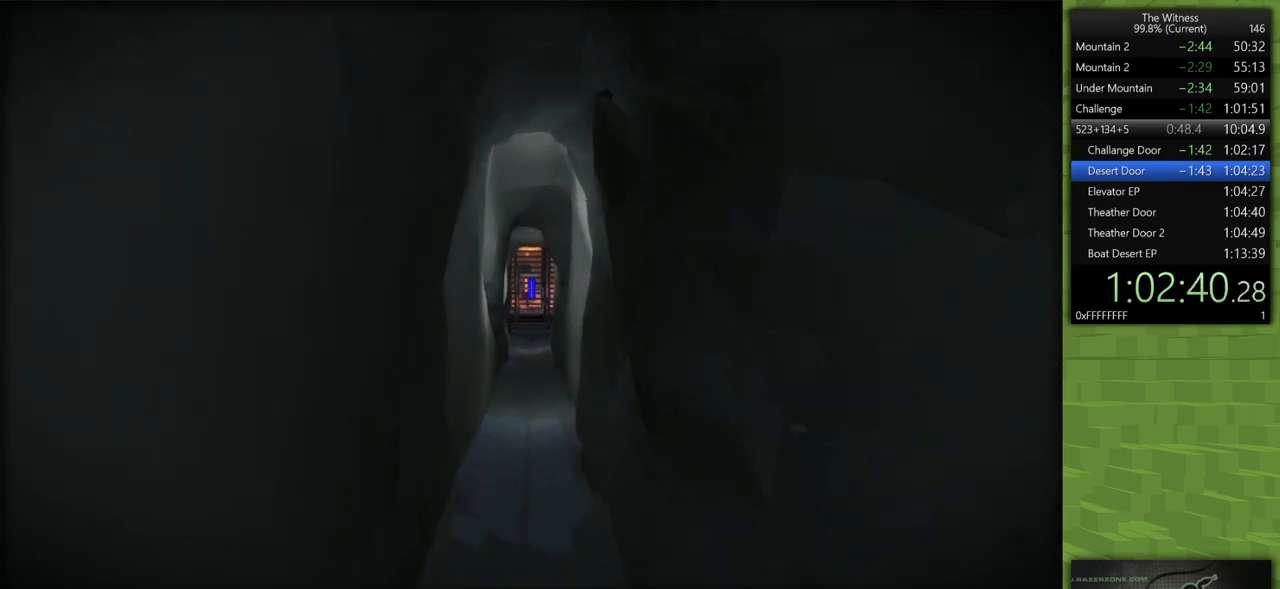
{"keys": ["shift", "w"], "mouse": [], "events": []}
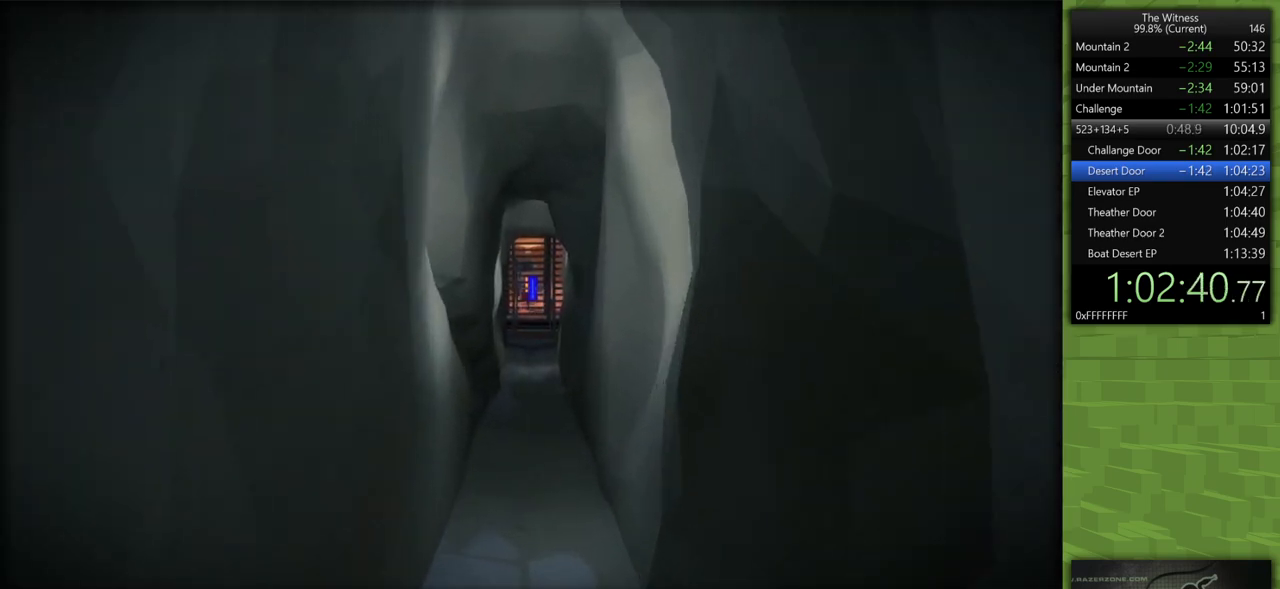
{"keys": ["shift", "w"], "mouse": [], "events": [[83, "mouse_left", "down"], [83, "space", "down"], [183, "mouse_left", "up"], [183, "space", "up"], [233, "mouse_left", "down"], [367, "mouse_left", "up"]]}
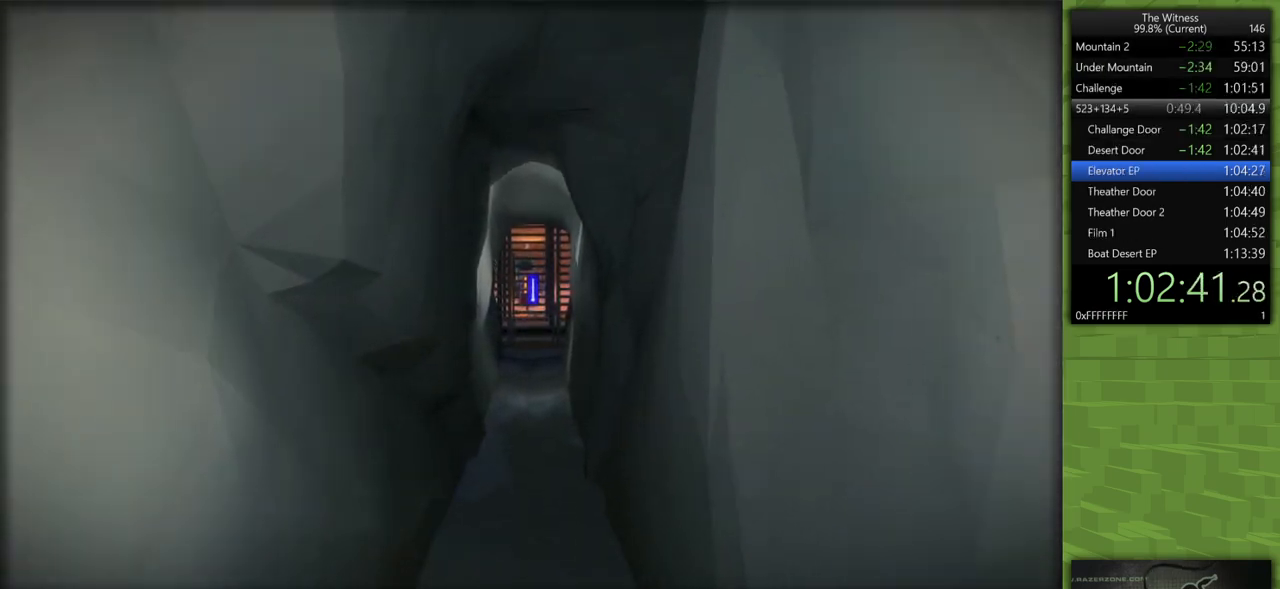
{"keys": ["shift", "w"], "mouse": [], "events": []}
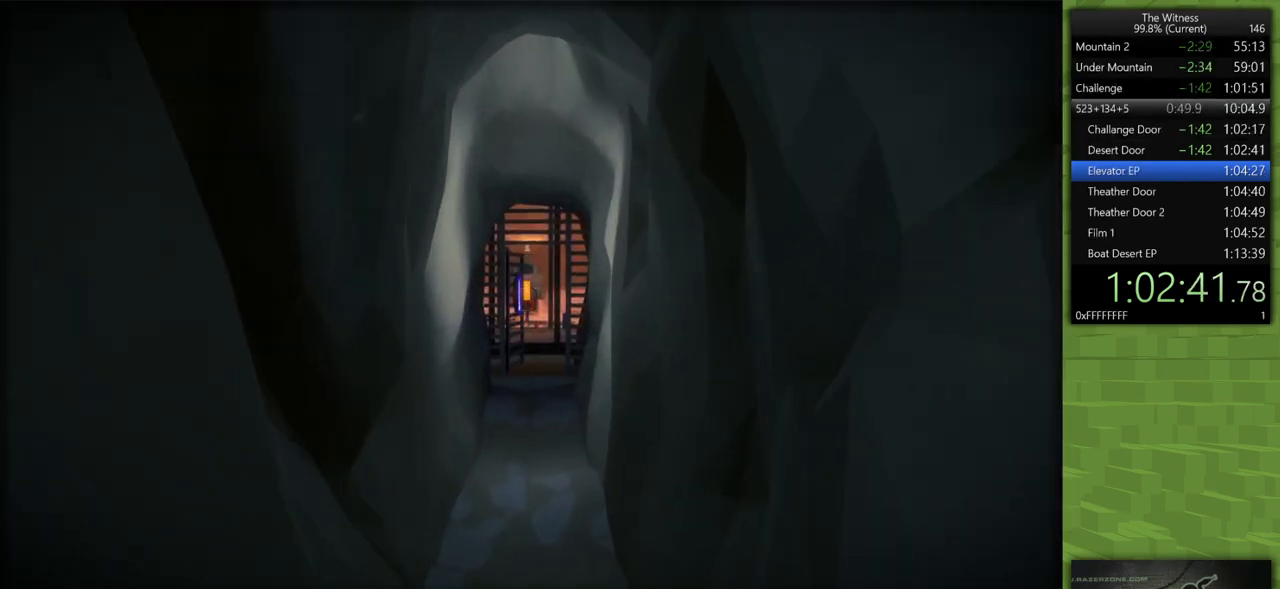
{"keys": ["shift", "w"], "mouse": [], "events": []}
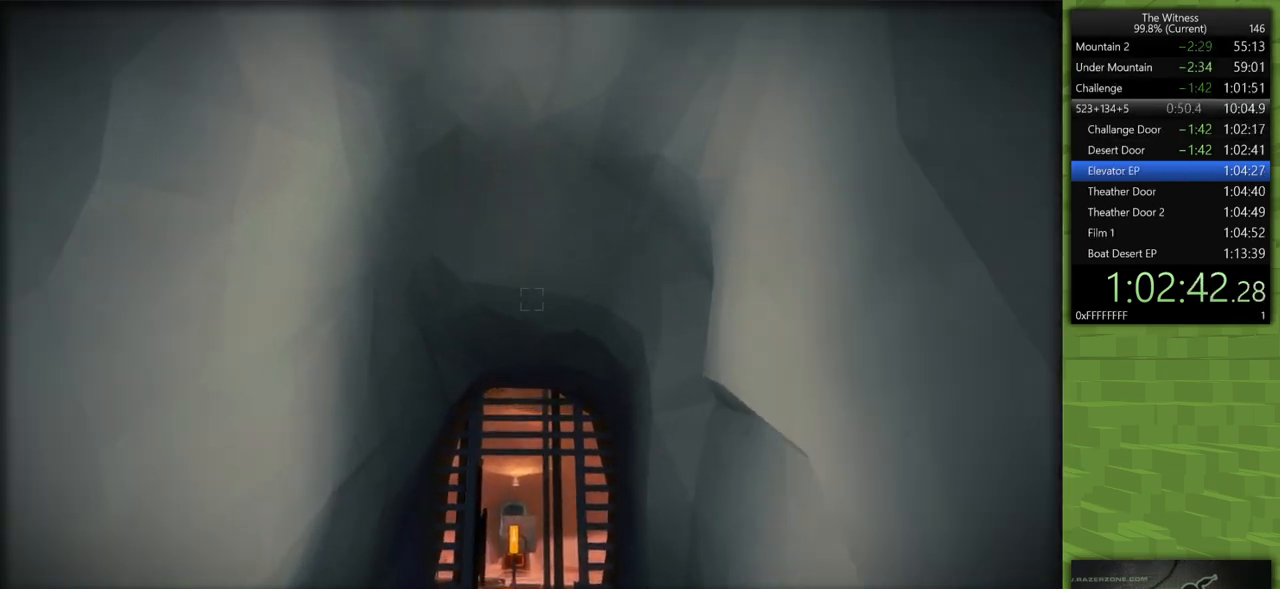
{"keys": ["shift", "w"], "mouse": [], "events": []}
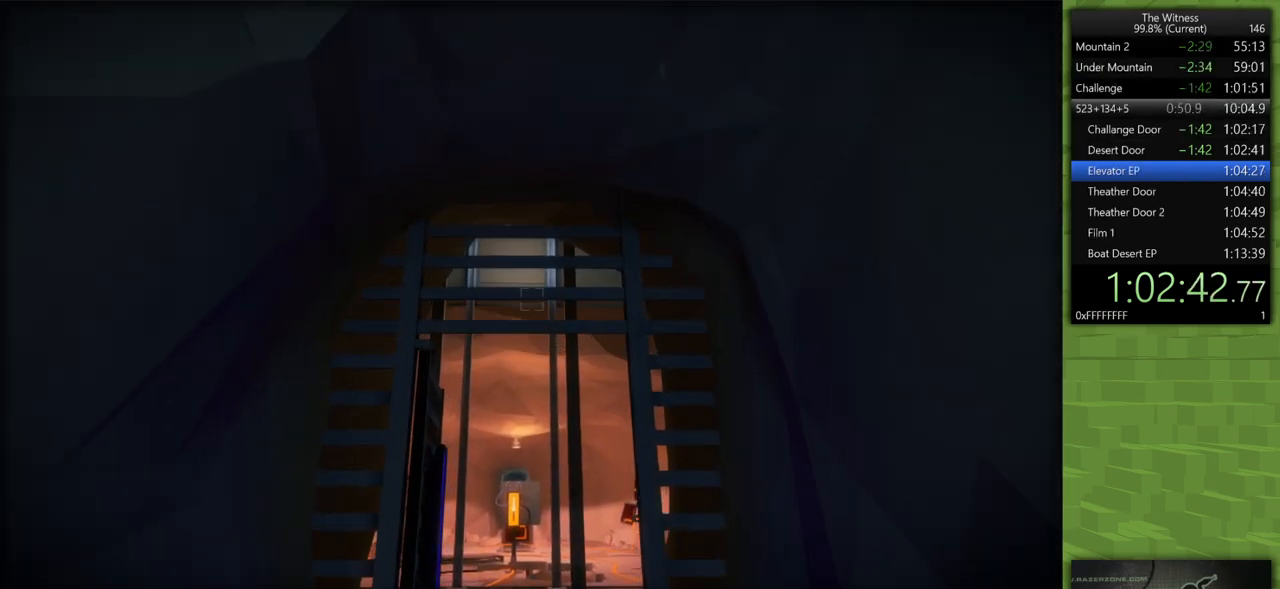
{"keys": ["a", "shift", "w"], "mouse": [], "events": [[333, "a", "down"]]}
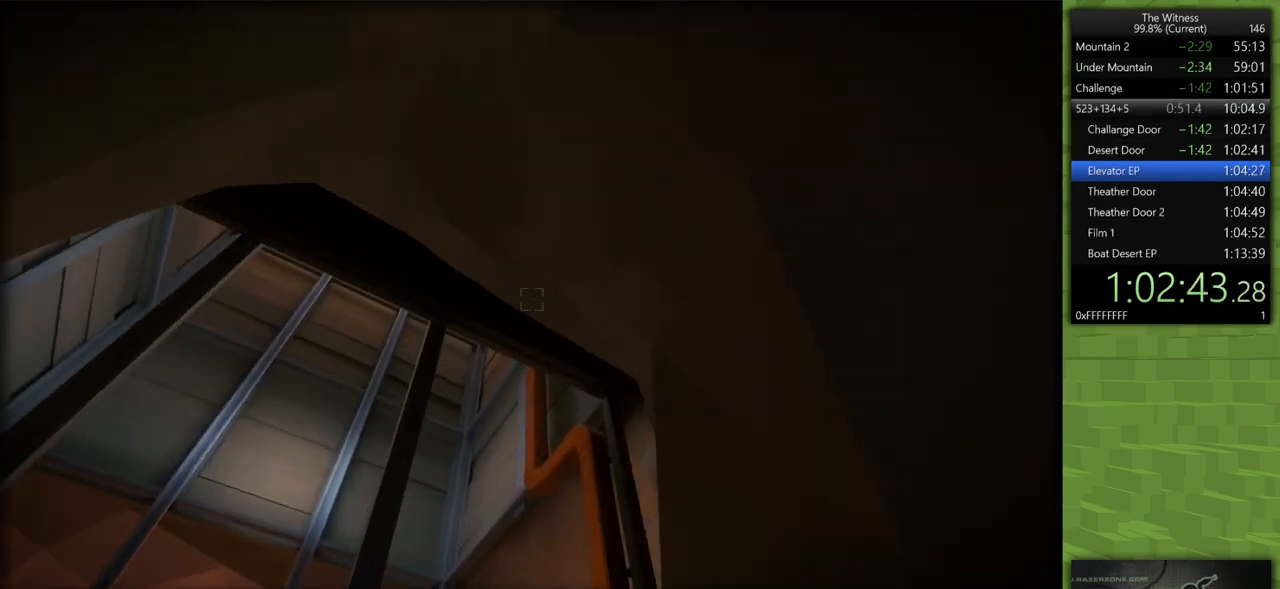
{"keys": ["a", "shift", "space"], "mouse": [], "events": [[167, "w", "up"], [500, "space", "down"]]}
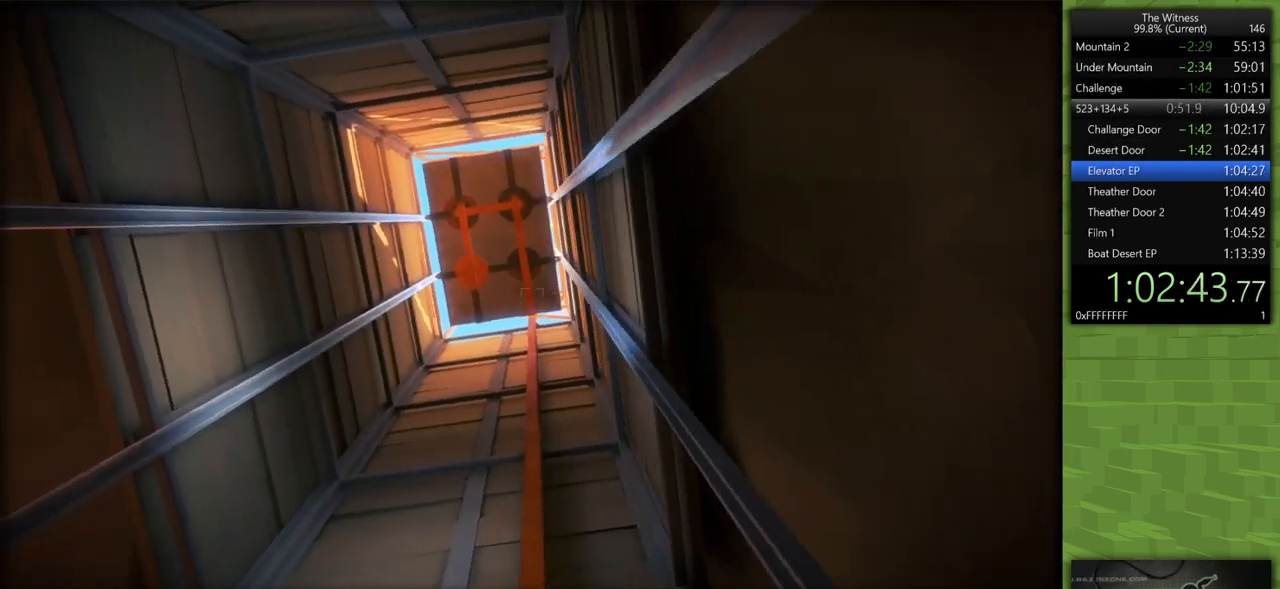
{"keys": ["shift"], "mouse": [], "events": [[50, "a", "up"], [133, "space", "up"], [183, "mouse_left", "down"], [317, "mouse_left", "up"]]}
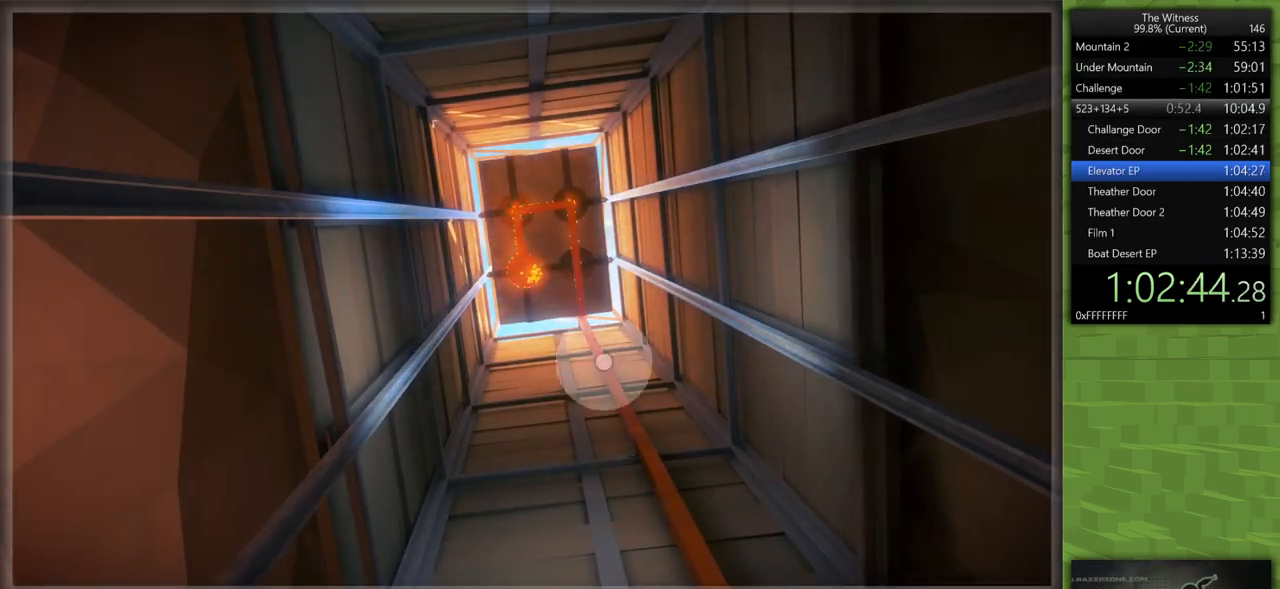
{"keys": ["shift"], "mouse": [], "events": []}
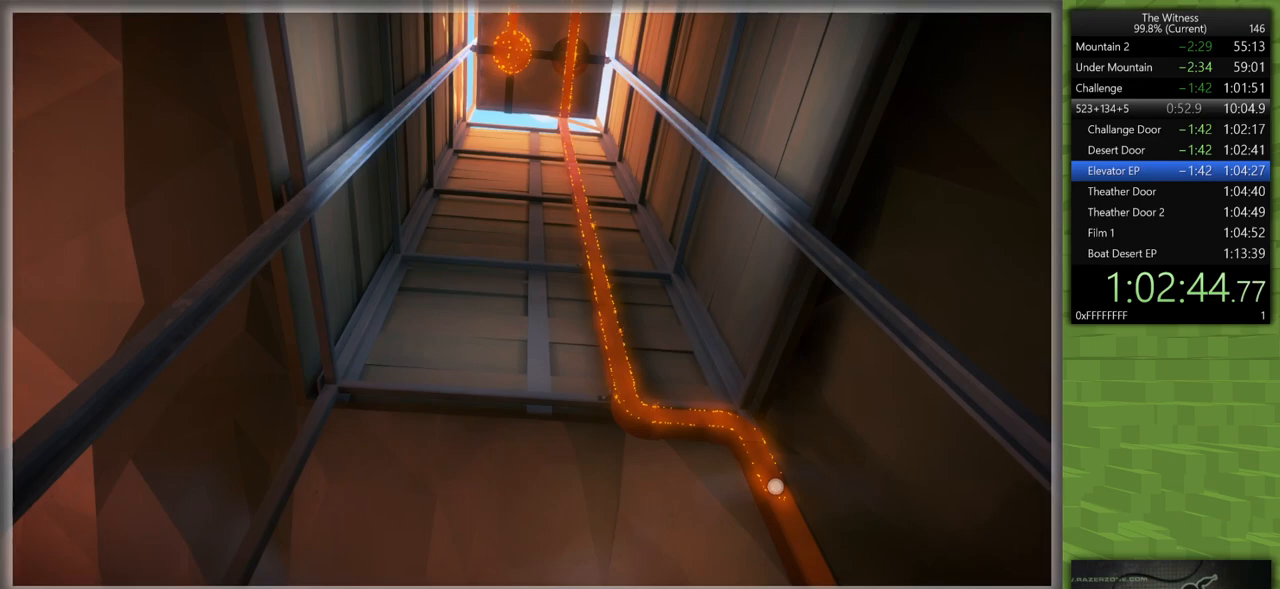
{"keys": ["d", "shift", "w"], "mouse": ["left"], "events": [[400, "d", "down"], [400, "mouse_left", "down"], [500, "w", "down"]]}
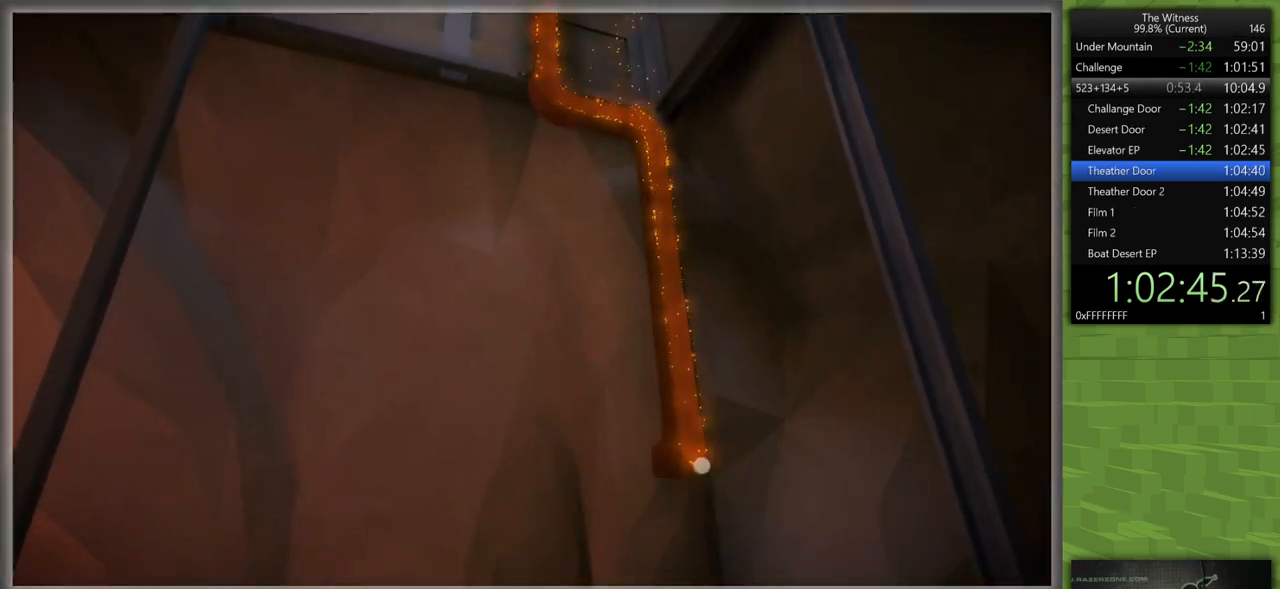
{"keys": ["shift", "w"], "mouse": [], "events": [[33, "mouse_left", "up"], [367, "d", "up"]]}
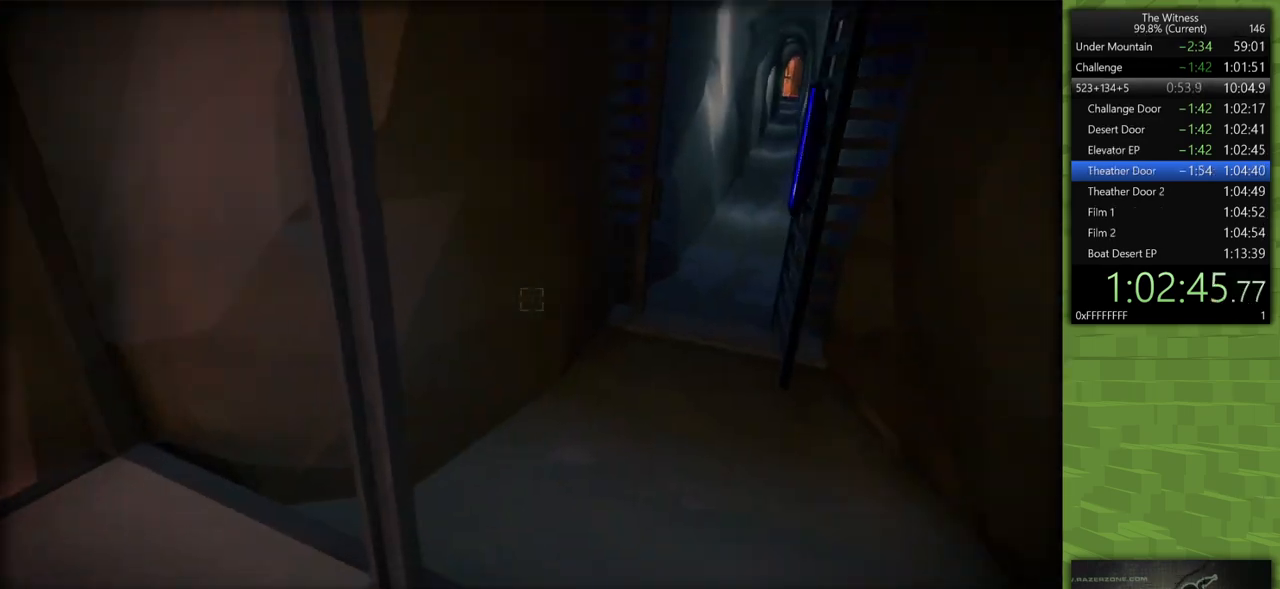
{"keys": ["shift", "w"], "mouse": [], "events": []}
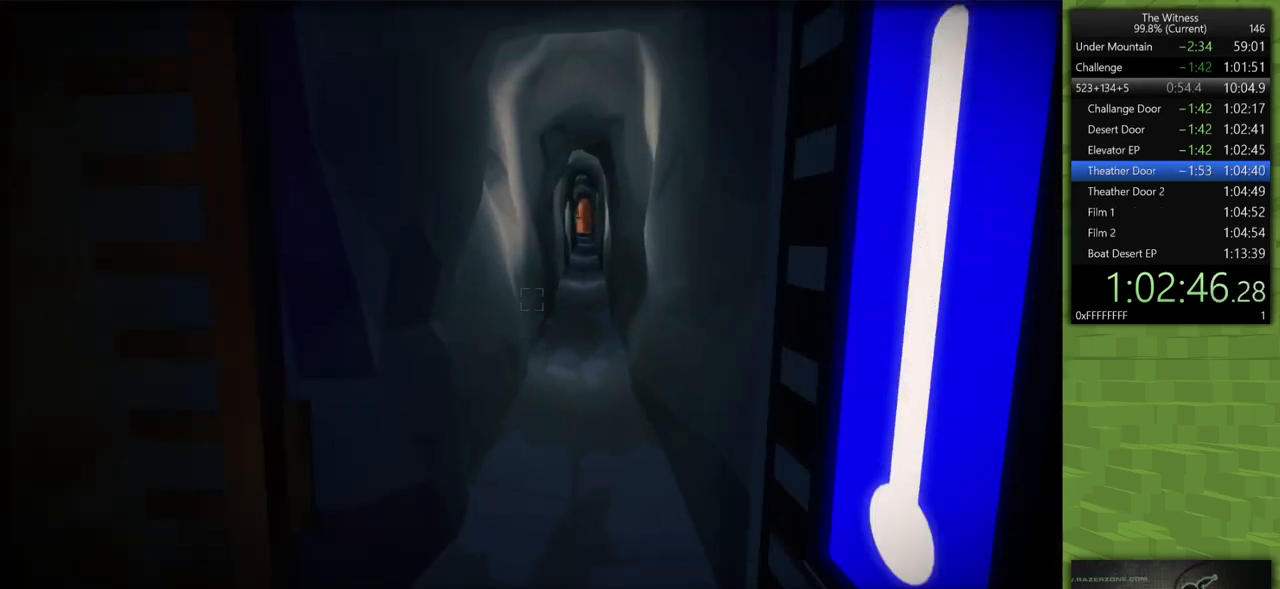
{"keys": ["shift", "w"], "mouse": [], "events": []}
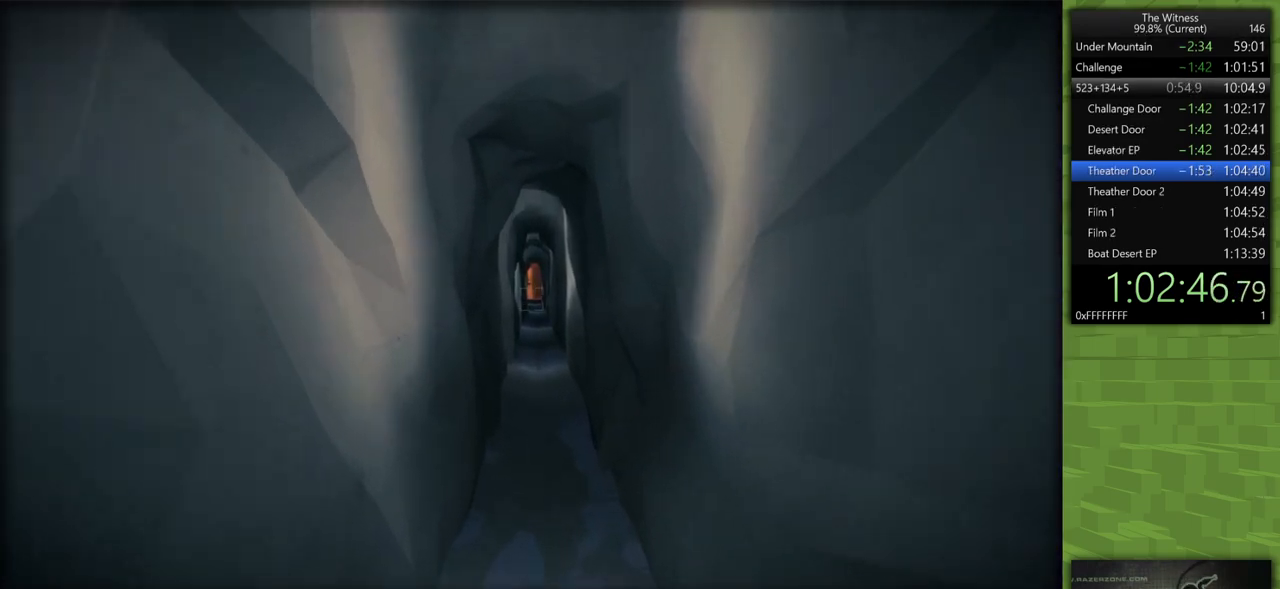
{"keys": ["shift", "w"], "mouse": [], "events": []}
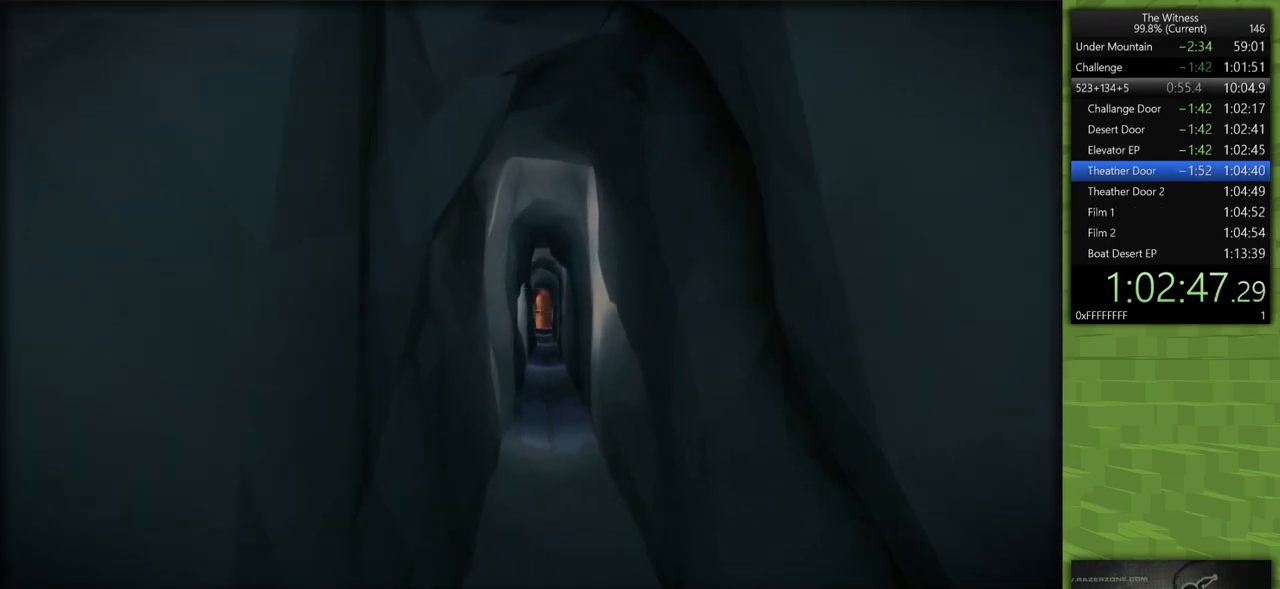
{"keys": ["shift", "w"], "mouse": [], "events": []}
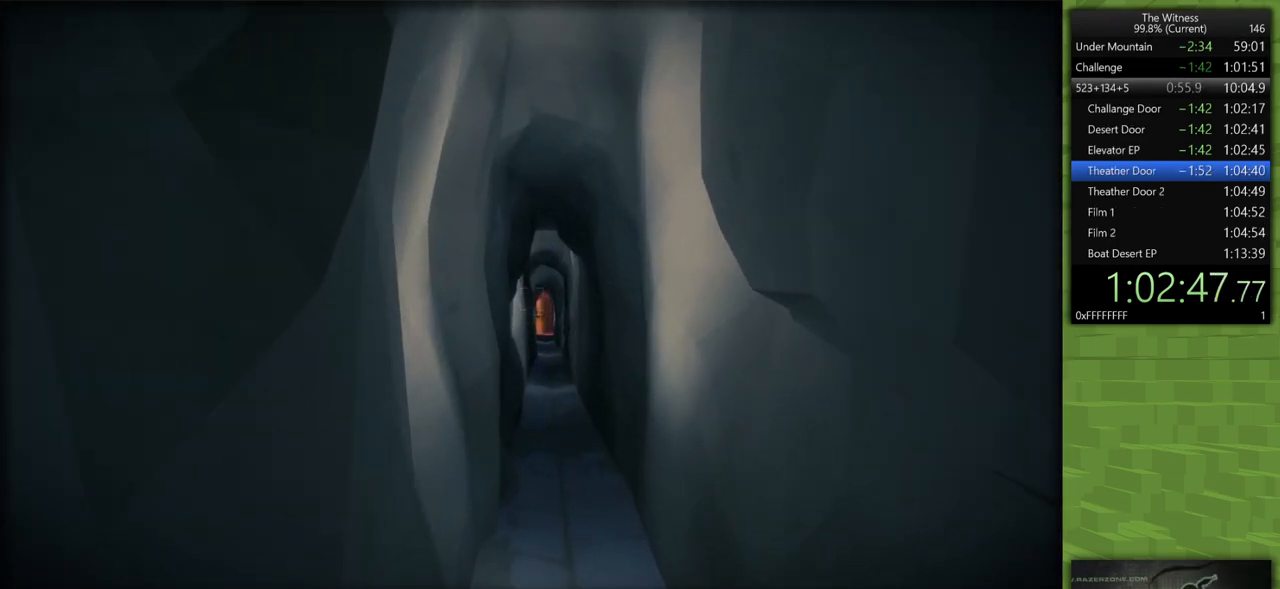
{"keys": ["shift", "w"], "mouse": [], "events": []}
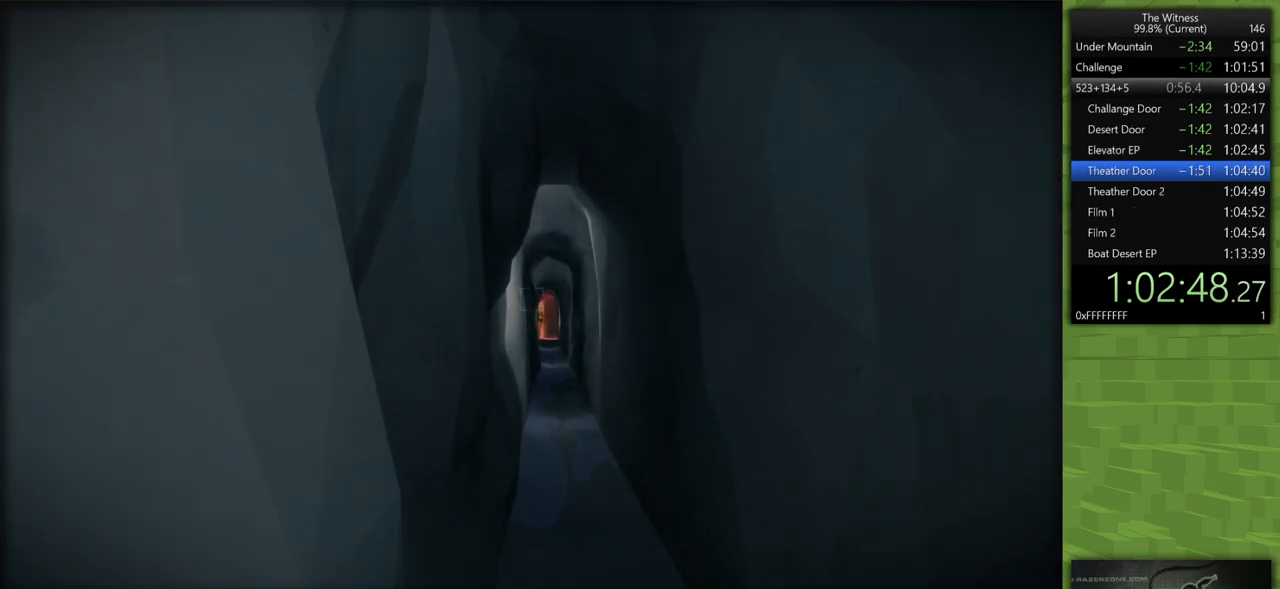
{"keys": ["shift", "w"], "mouse": [], "events": []}
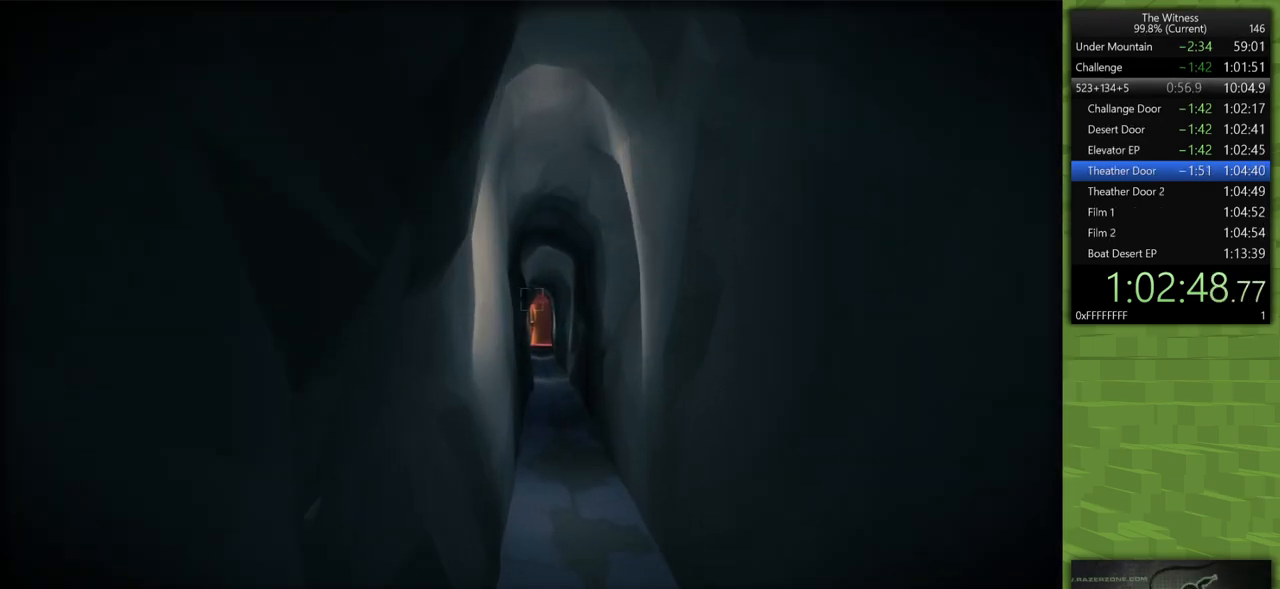
{"keys": ["shift", "w"], "mouse": [], "events": []}
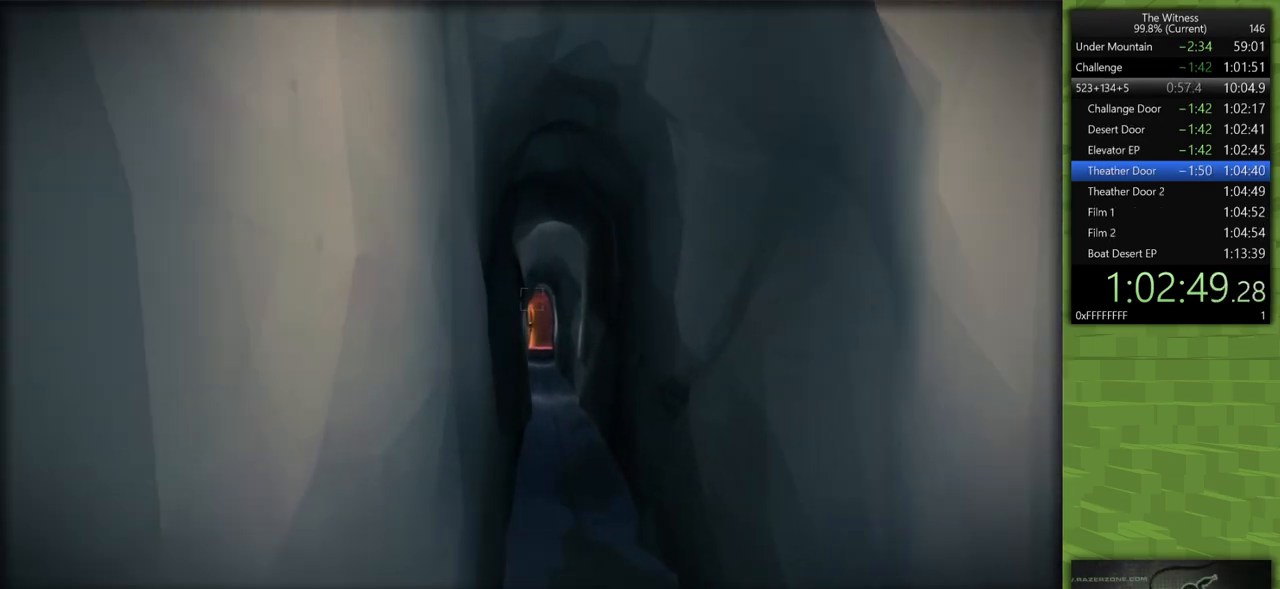
{"keys": ["shift", "w"], "mouse": [], "events": []}
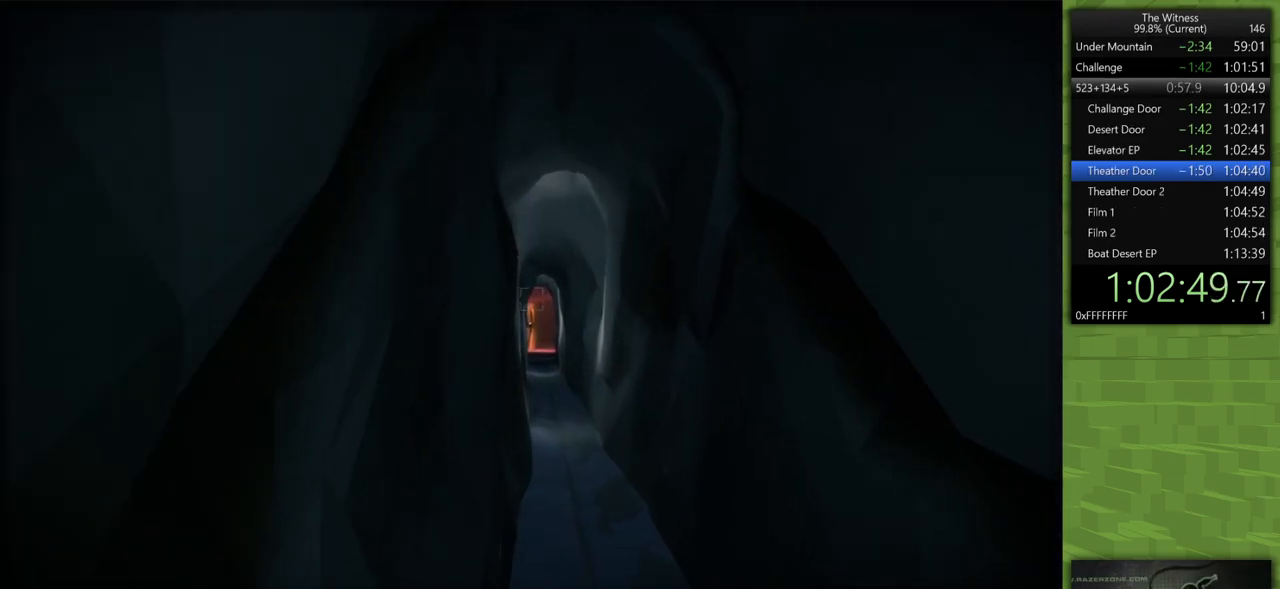
{"keys": ["shift", "w"], "mouse": [], "events": []}
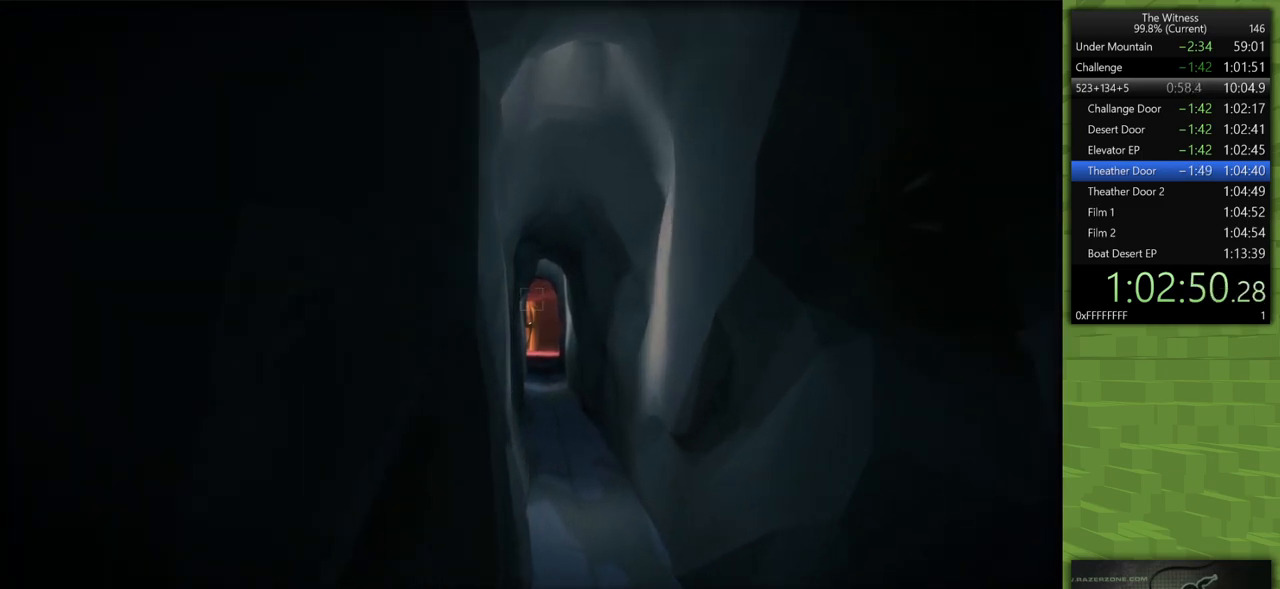
{"keys": ["shift", "w"], "mouse": [], "events": []}
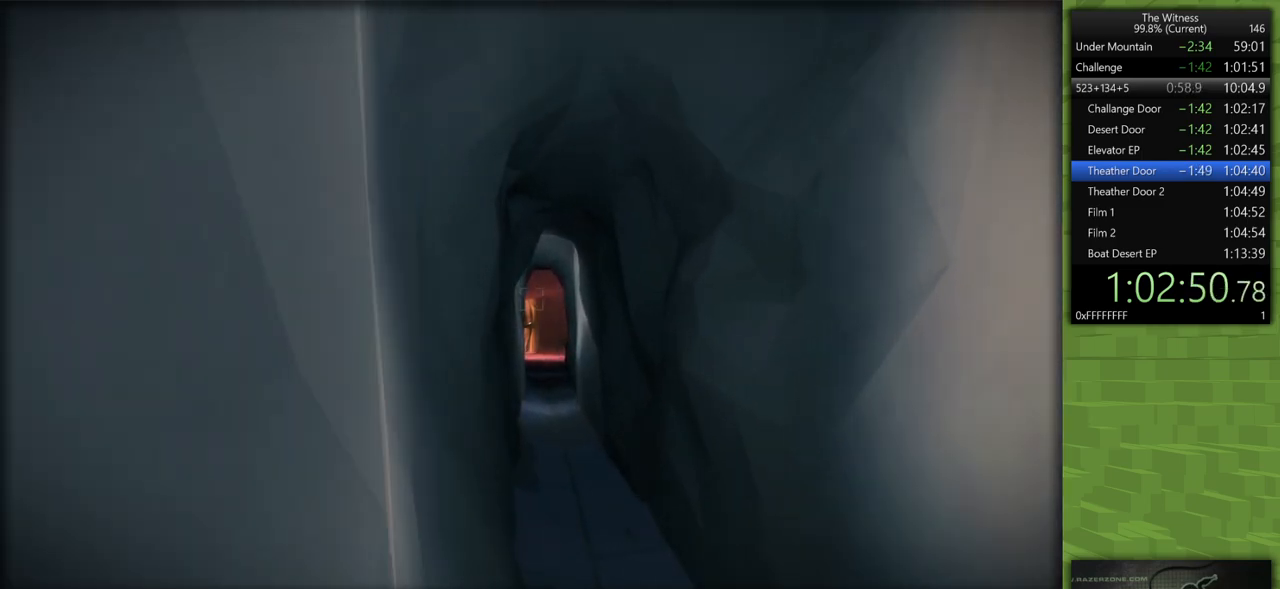
{"keys": ["shift", "w"], "mouse": [], "events": []}